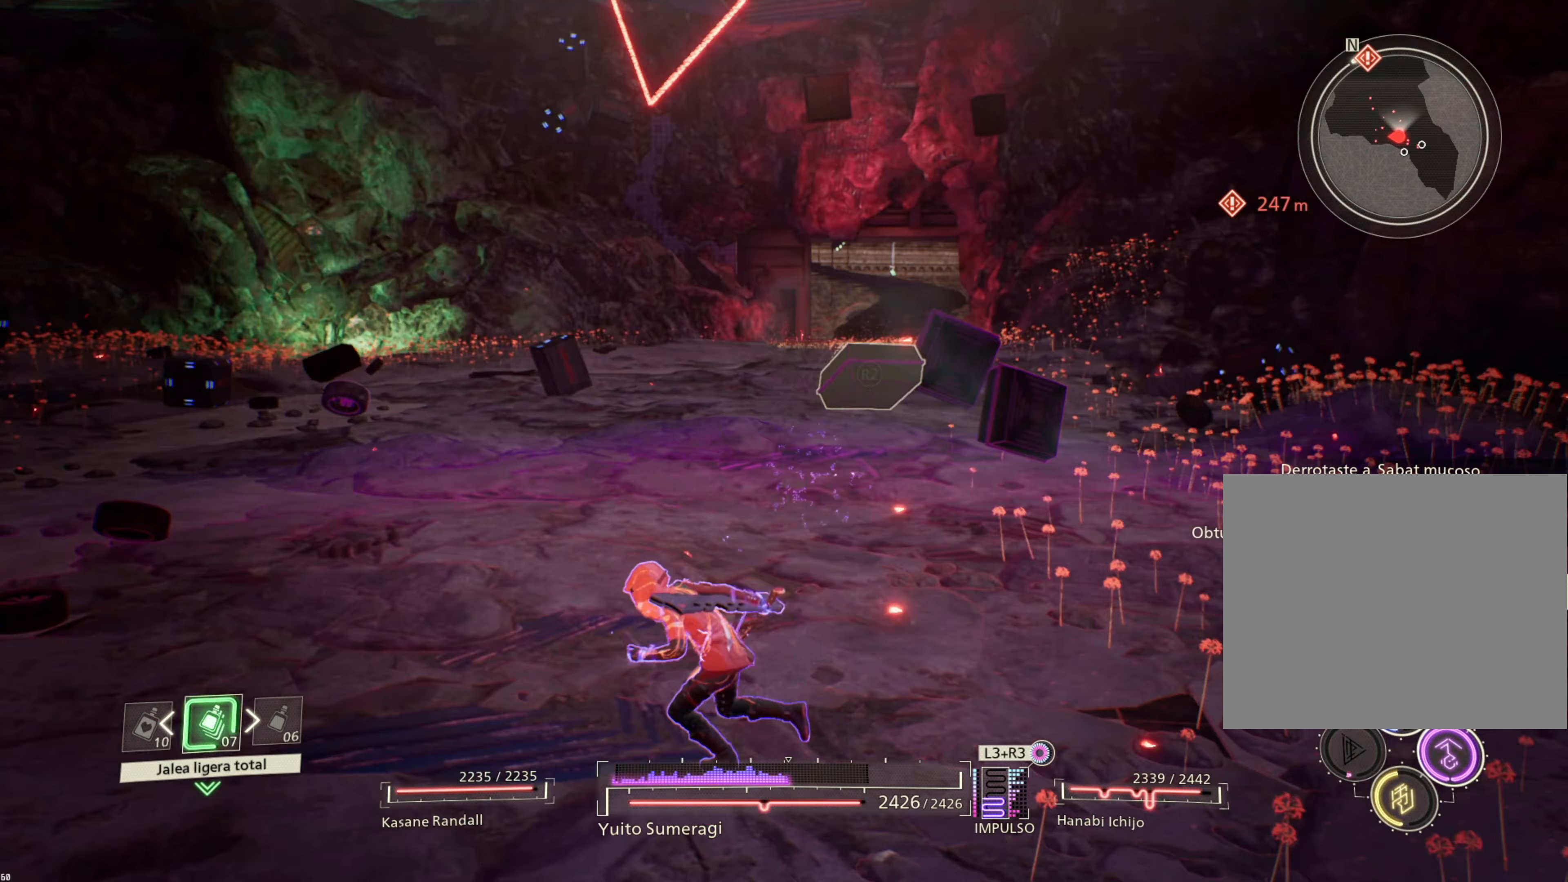
Gameplay with a controller (PlayStation layout); each line is a JSON object with the inputs held at the frame after it (dt_ms = milliseconds from this image to that frame). "events" lists button and stick changes between this image and that frame as [ms after this image, input, new state], when the widget could be followed in between.
{"dt_ms": 133, "buttons": [], "left_stick": "left", "right_stick": "center", "events": []}
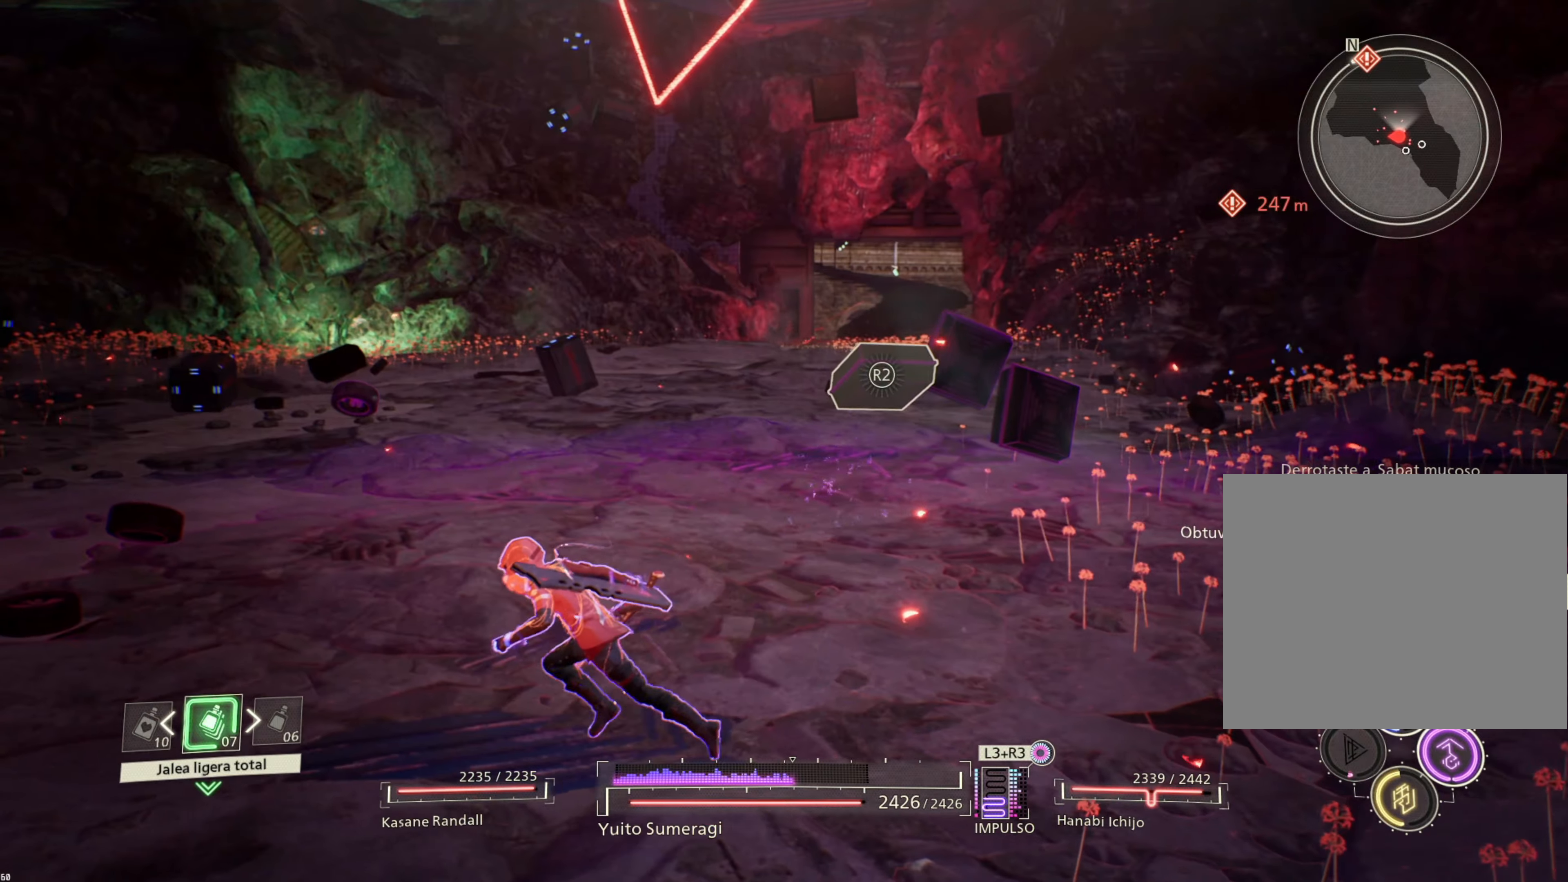
{"dt_ms": 500, "buttons": [], "left_stick": "up-left", "right_stick": "center", "events": [[484, "left_stick", "up-left"]]}
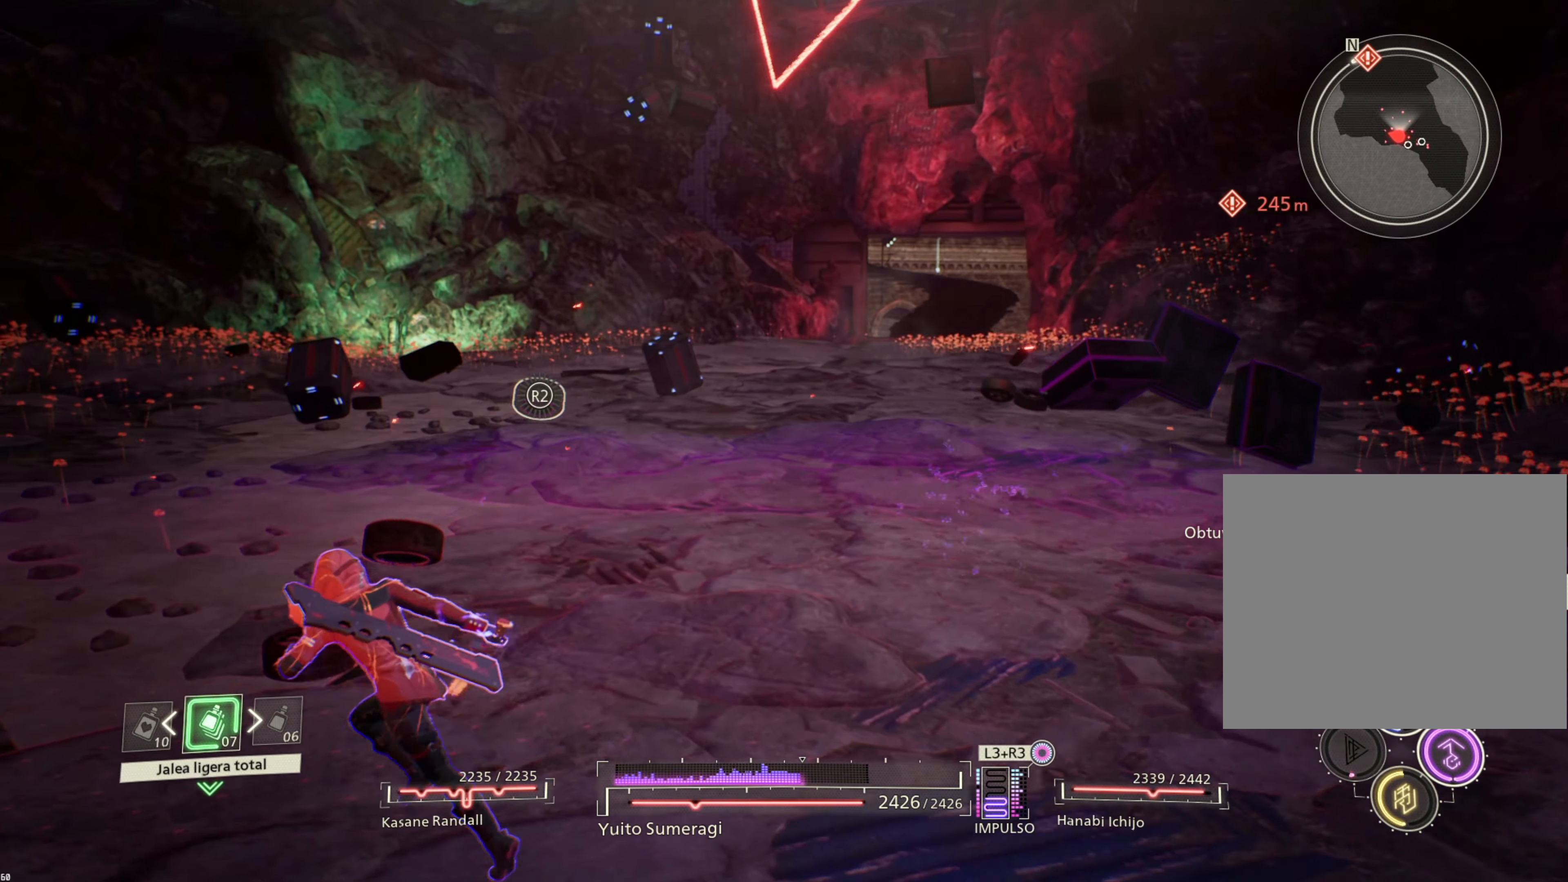
{"dt_ms": 500, "buttons": [], "left_stick": "up-left", "right_stick": "center", "events": []}
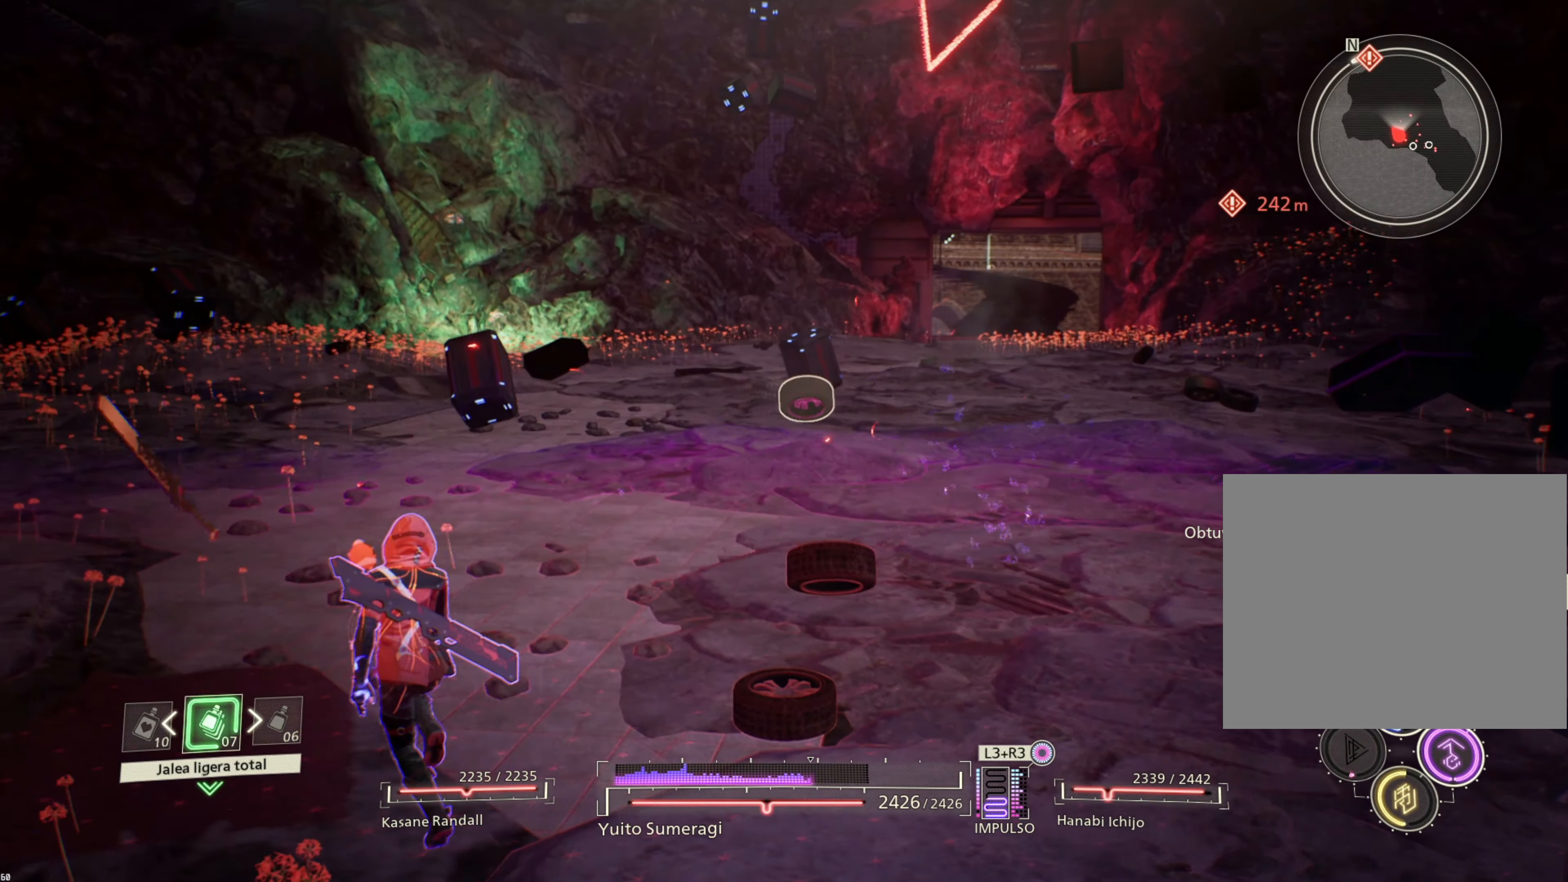
{"dt_ms": 500, "buttons": [], "left_stick": "center", "right_stick": "center", "events": [[367, "left_stick", "center"]]}
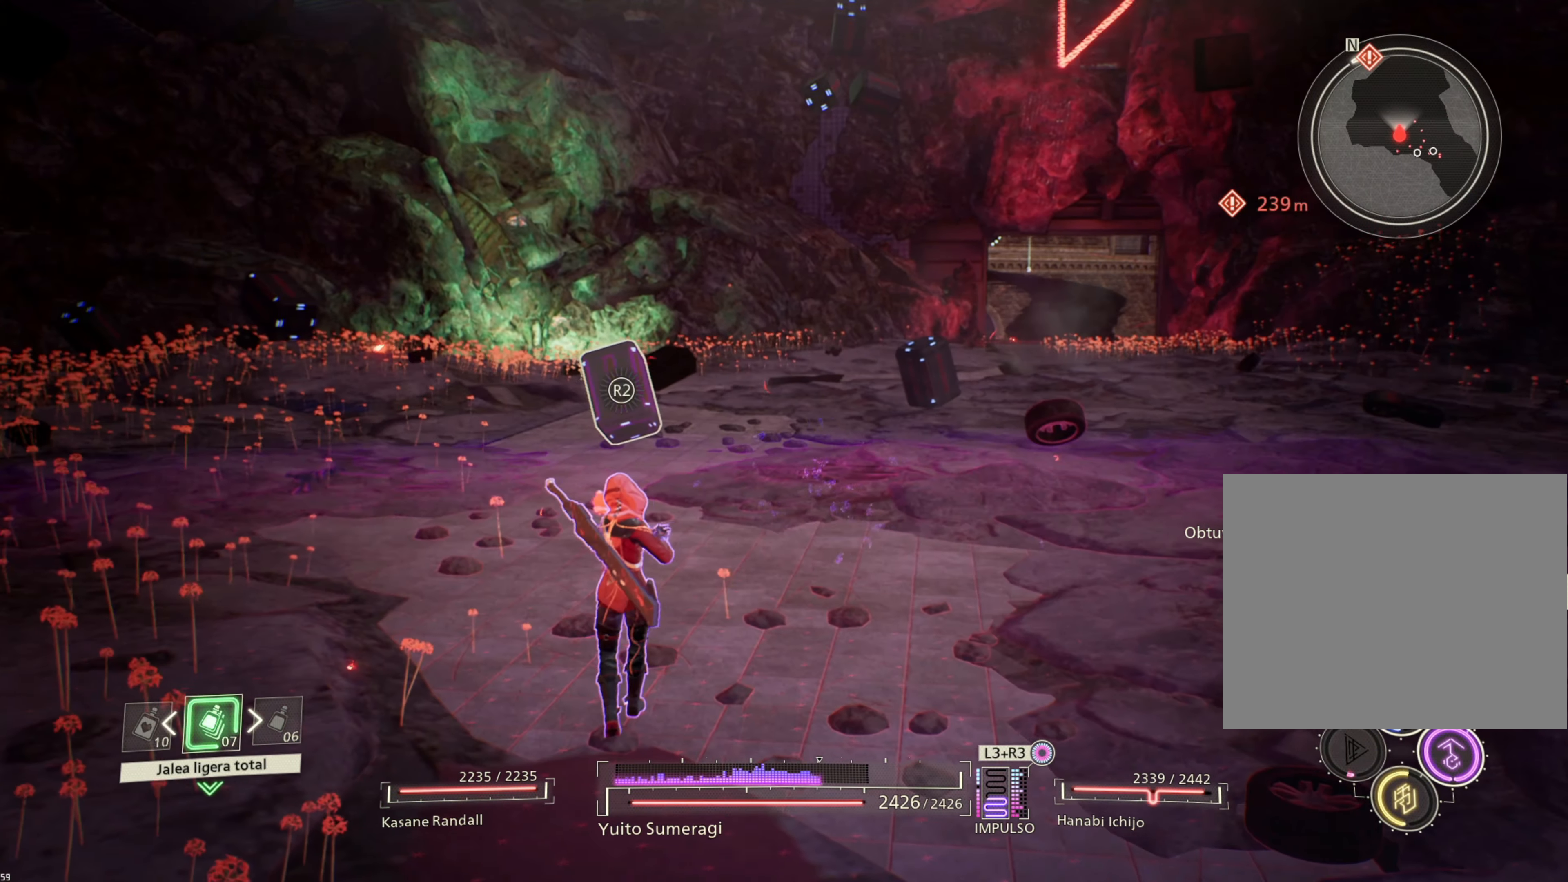
{"dt_ms": 500, "buttons": [], "left_stick": "center", "right_stick": "center", "events": []}
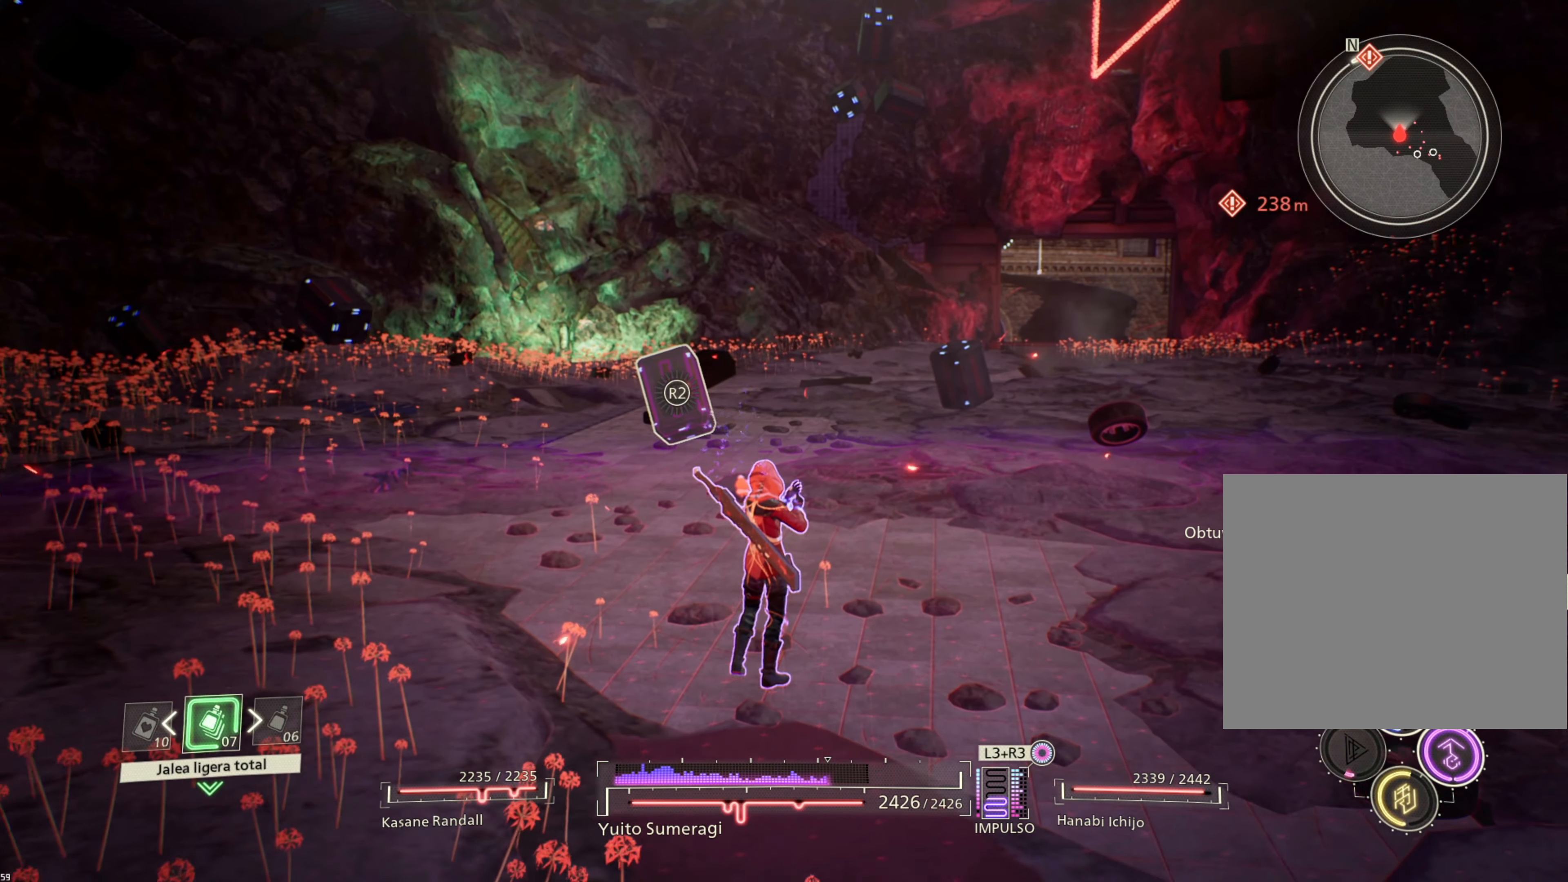
{"dt_ms": 500, "buttons": [], "left_stick": "up-left", "right_stick": "center", "events": [[200, "left_stick", "up-left"]]}
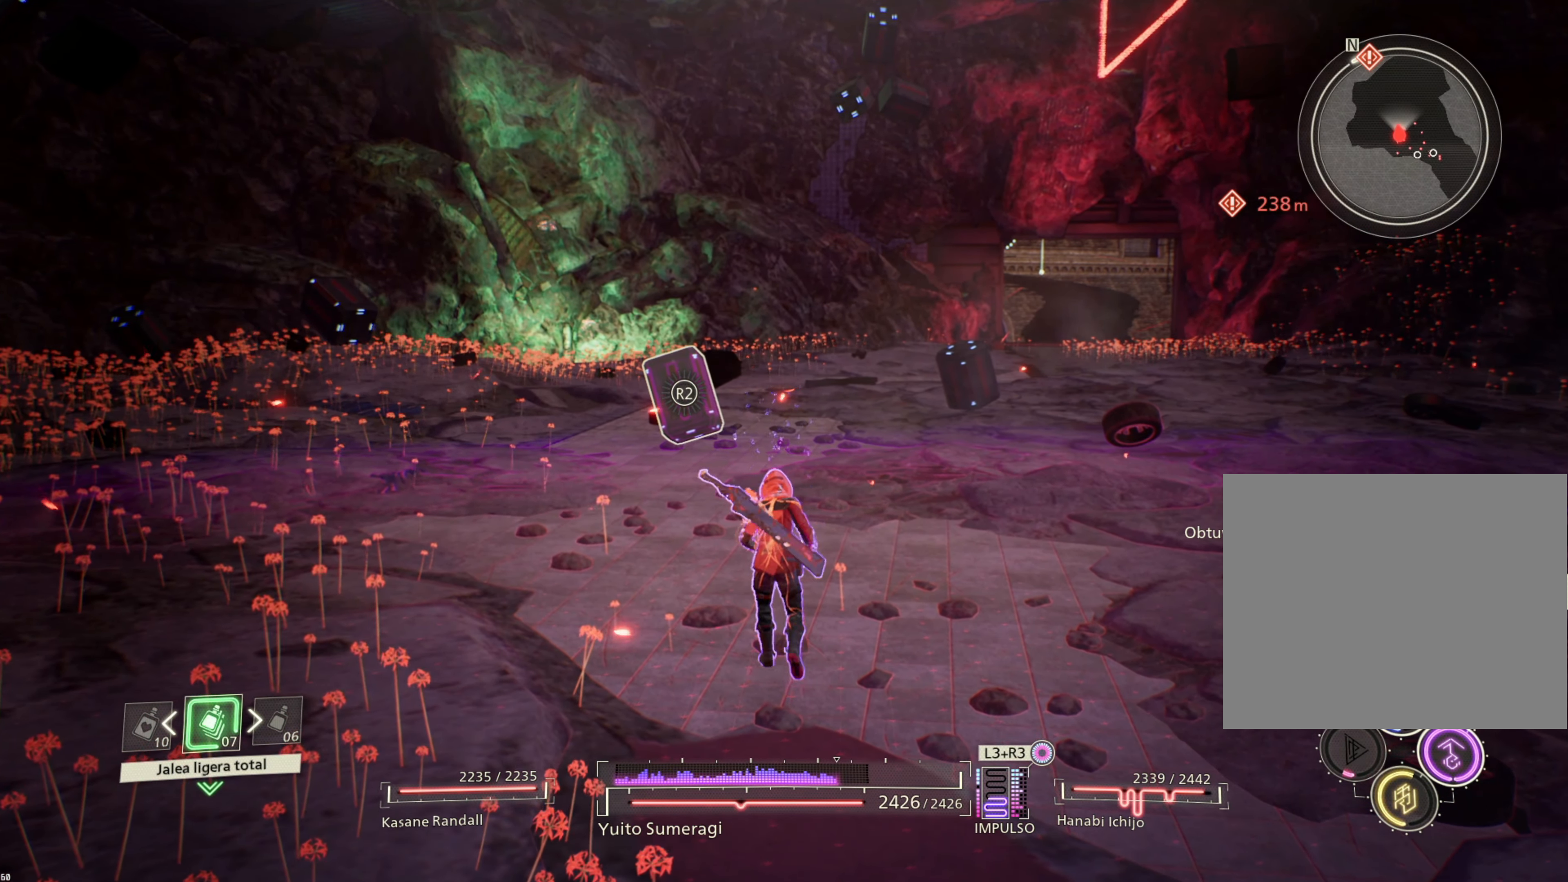
{"dt_ms": 500, "buttons": [], "left_stick": "up-left", "right_stick": "center", "events": [[117, "right_stick", "right"], [317, "right_stick", "center"]]}
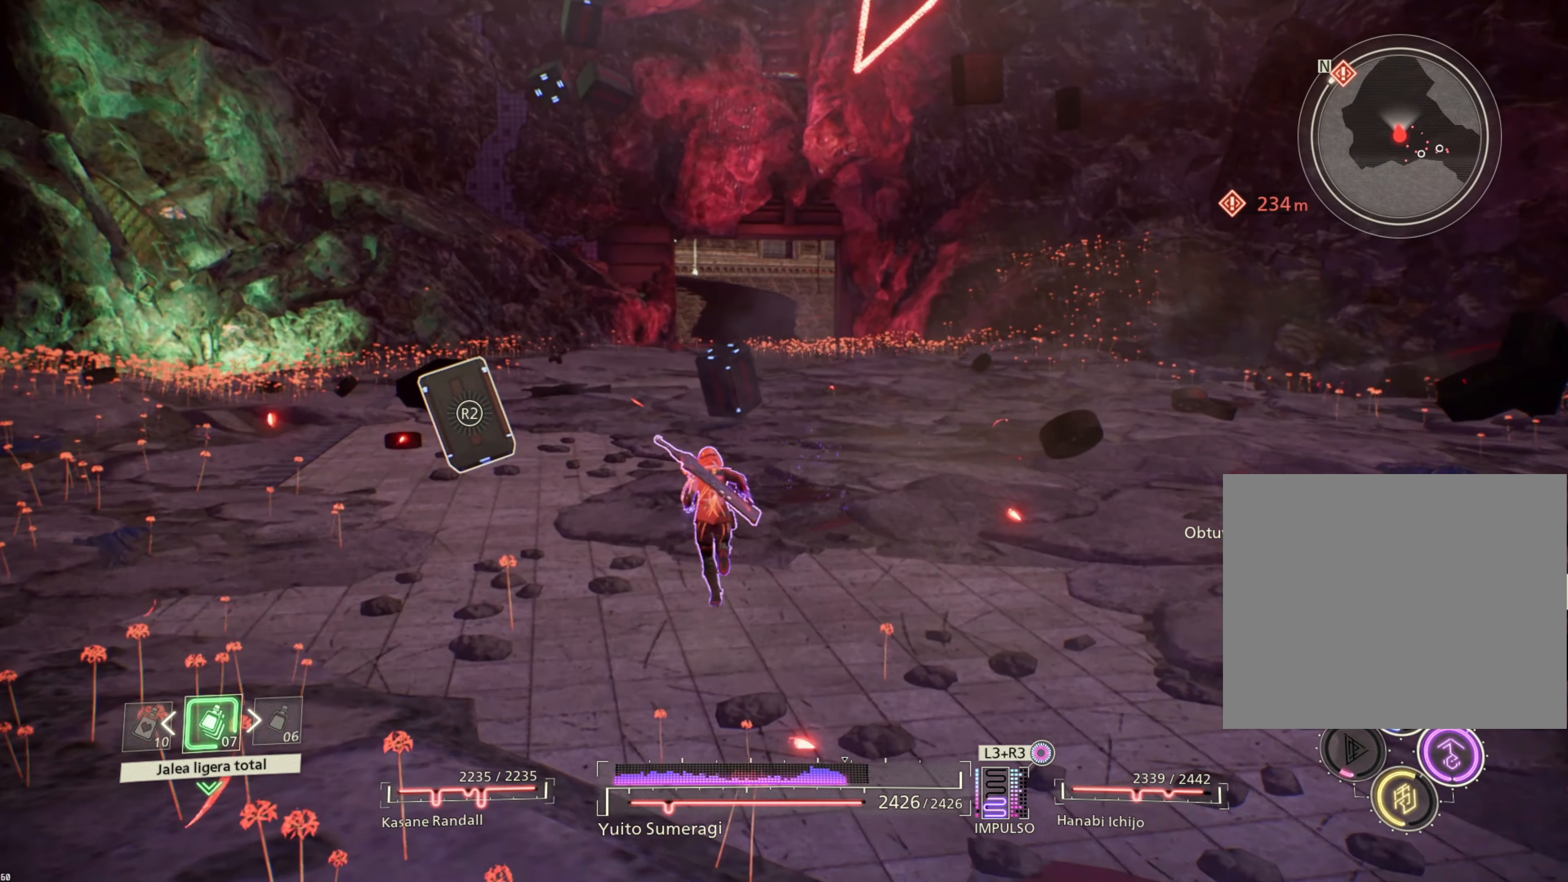
{"dt_ms": 500, "buttons": [], "left_stick": "up-left", "right_stick": "center", "events": []}
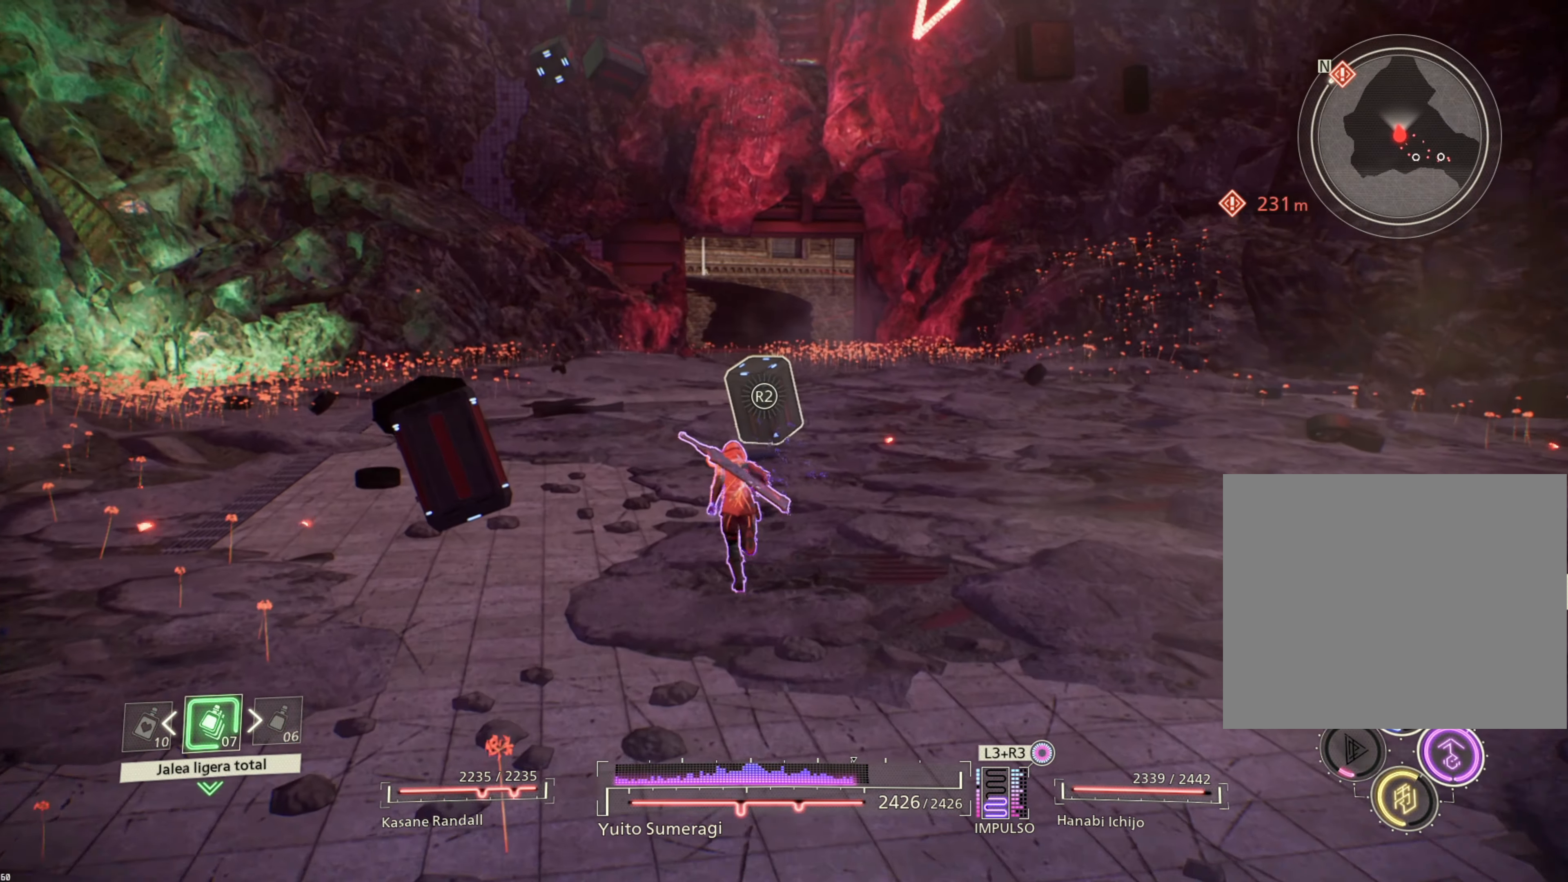
{"dt_ms": 500, "buttons": [], "left_stick": "up-left", "right_stick": "center", "events": []}
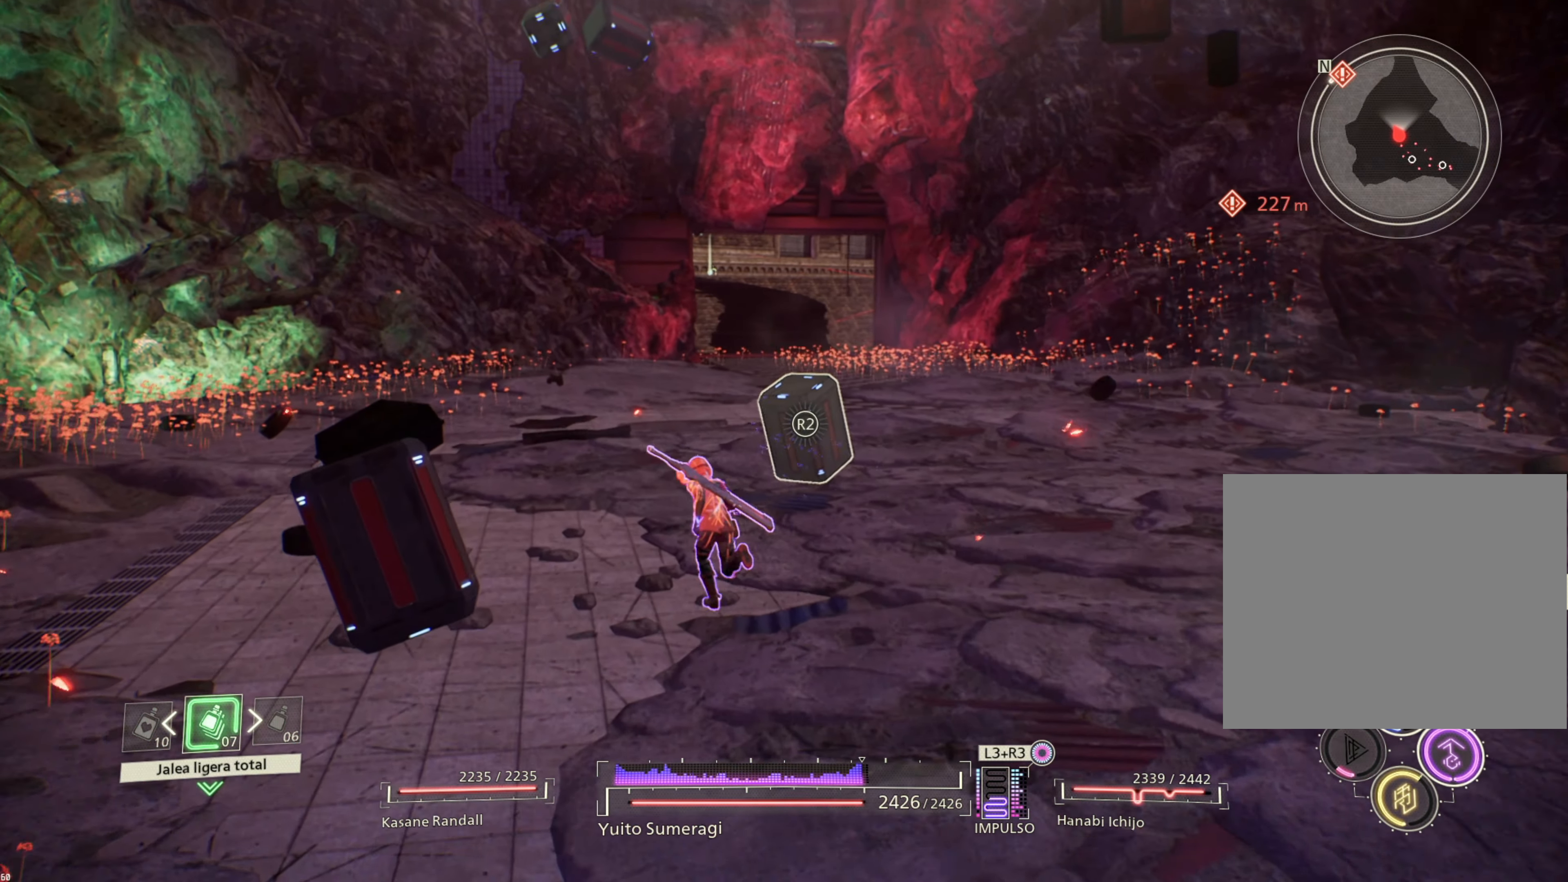
{"dt_ms": 500, "buttons": [], "left_stick": "up", "right_stick": "center", "events": [[500, "left_stick", "up"]]}
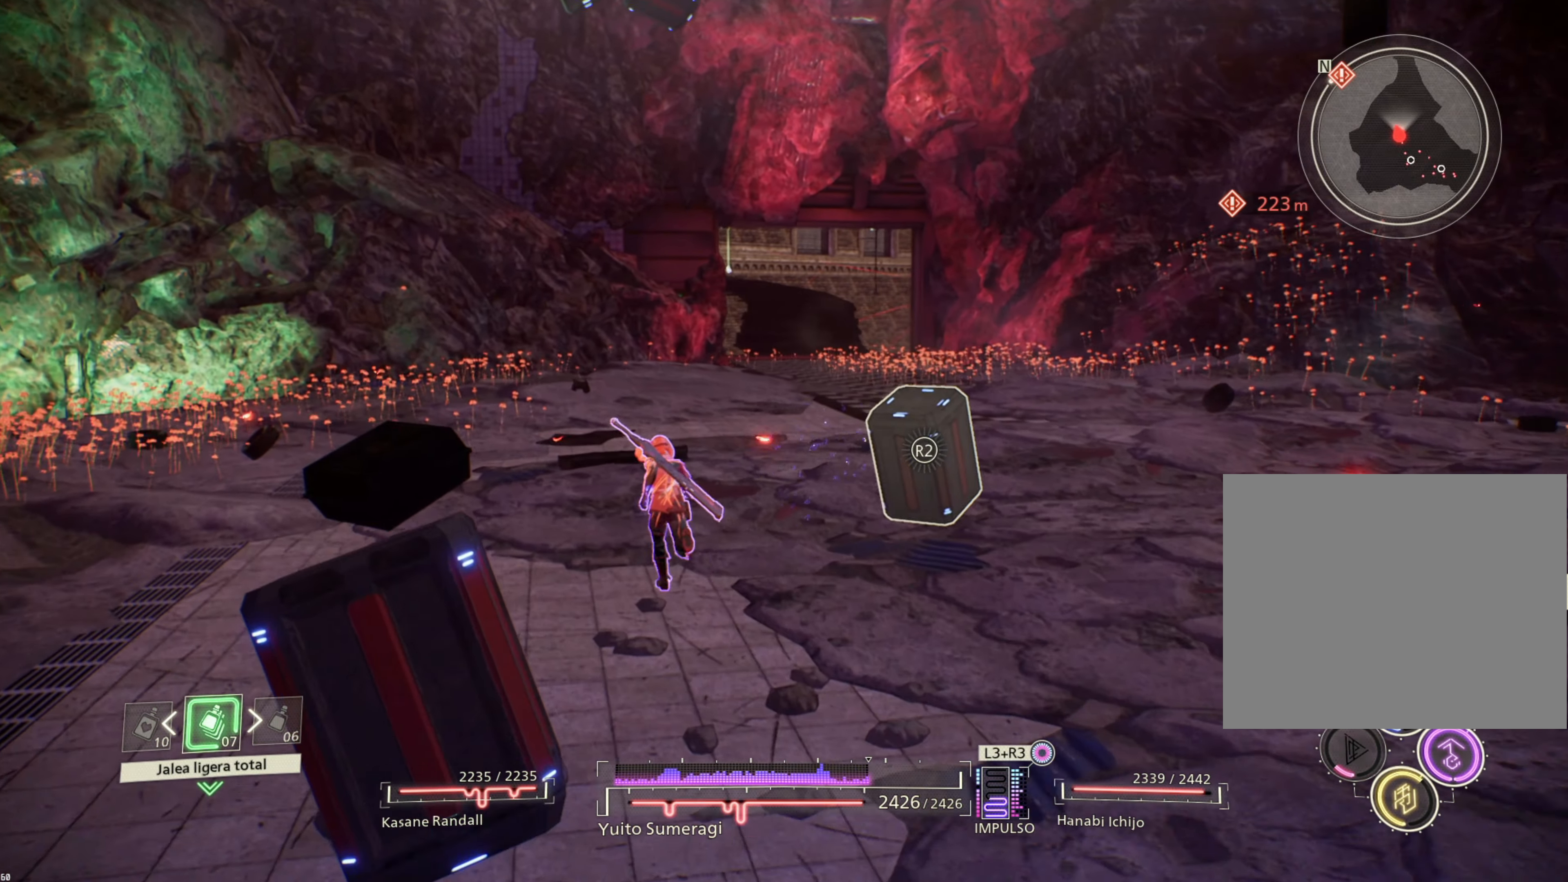
{"dt_ms": 500, "buttons": ["CROSS"], "left_stick": "up", "right_stick": "center", "events": [[466, "CROSS", "down"]]}
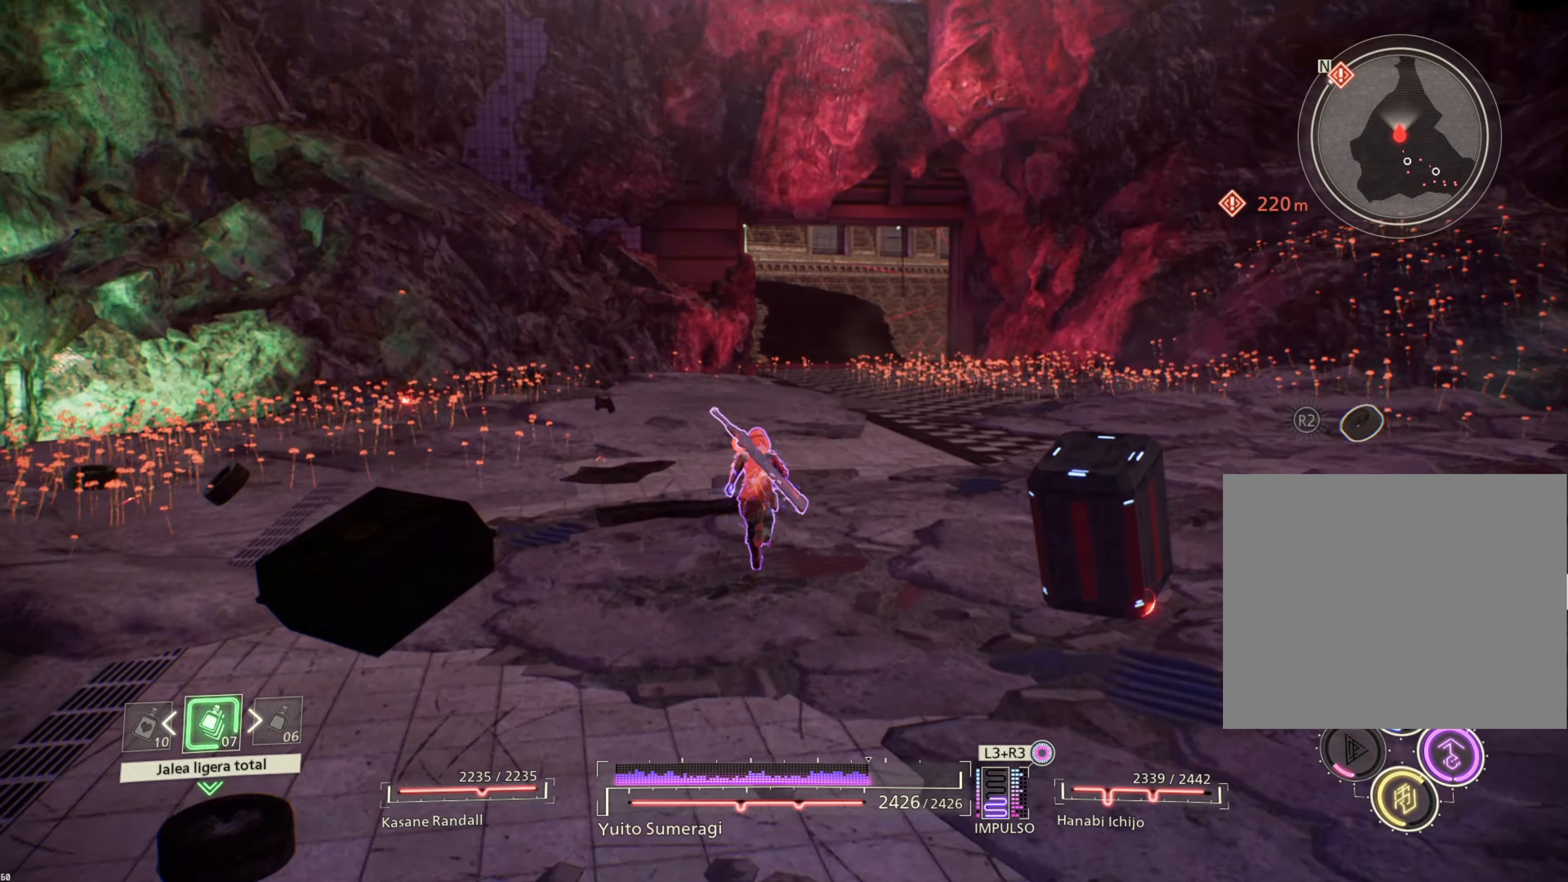
{"dt_ms": 500, "buttons": ["CROSS"], "left_stick": "up", "right_stick": "center", "events": [[50, "CROSS", "up"], [483, "CROSS", "down"]]}
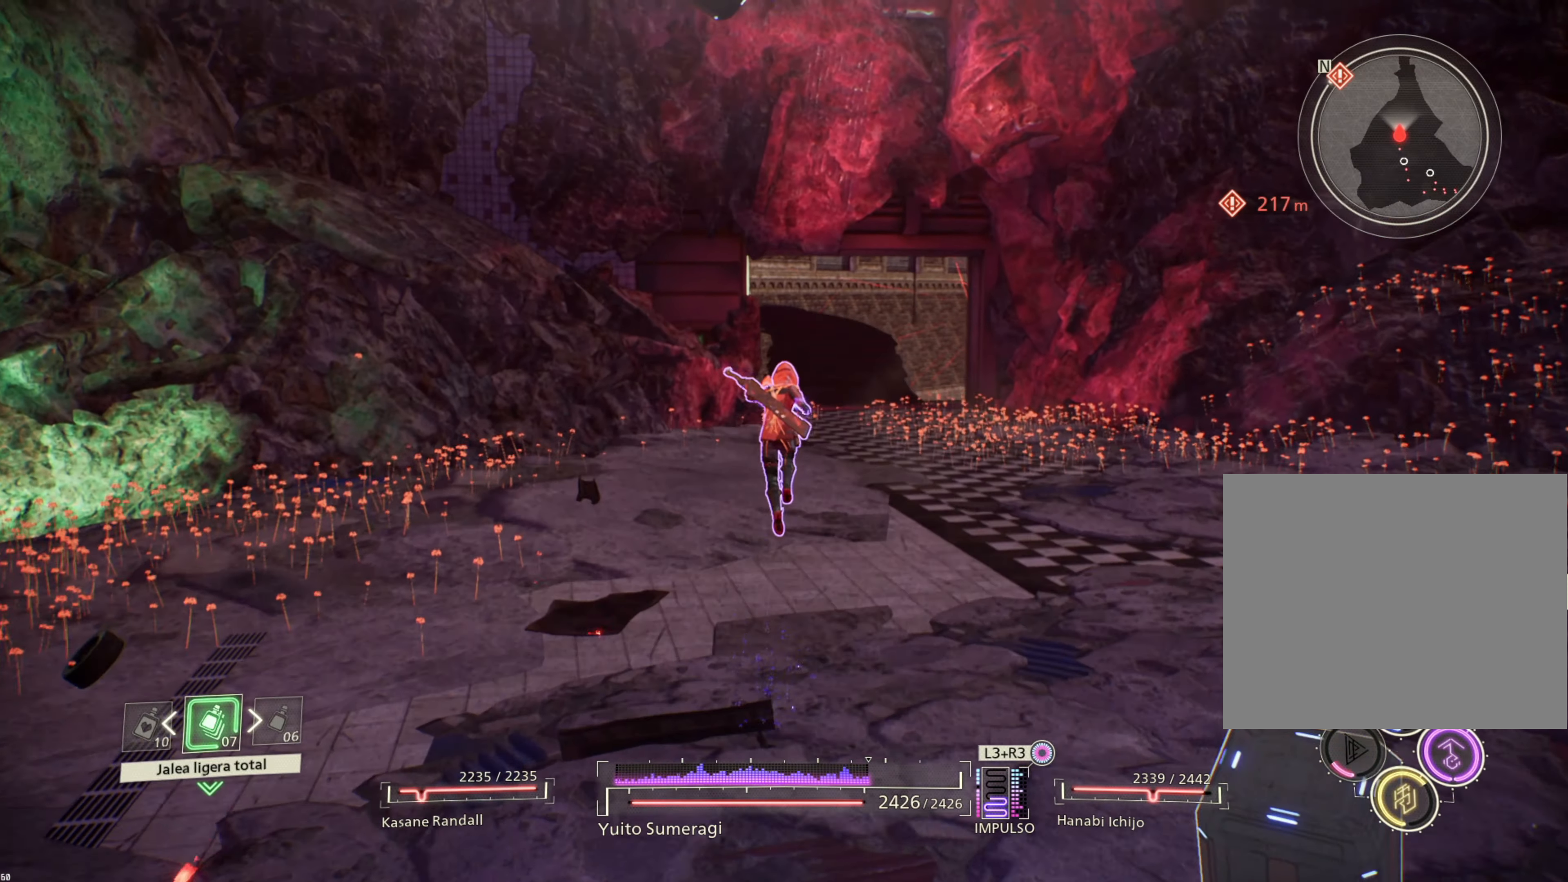
{"dt_ms": 500, "buttons": [], "left_stick": "up", "right_stick": "center", "events": [[50, "CROSS", "up"]]}
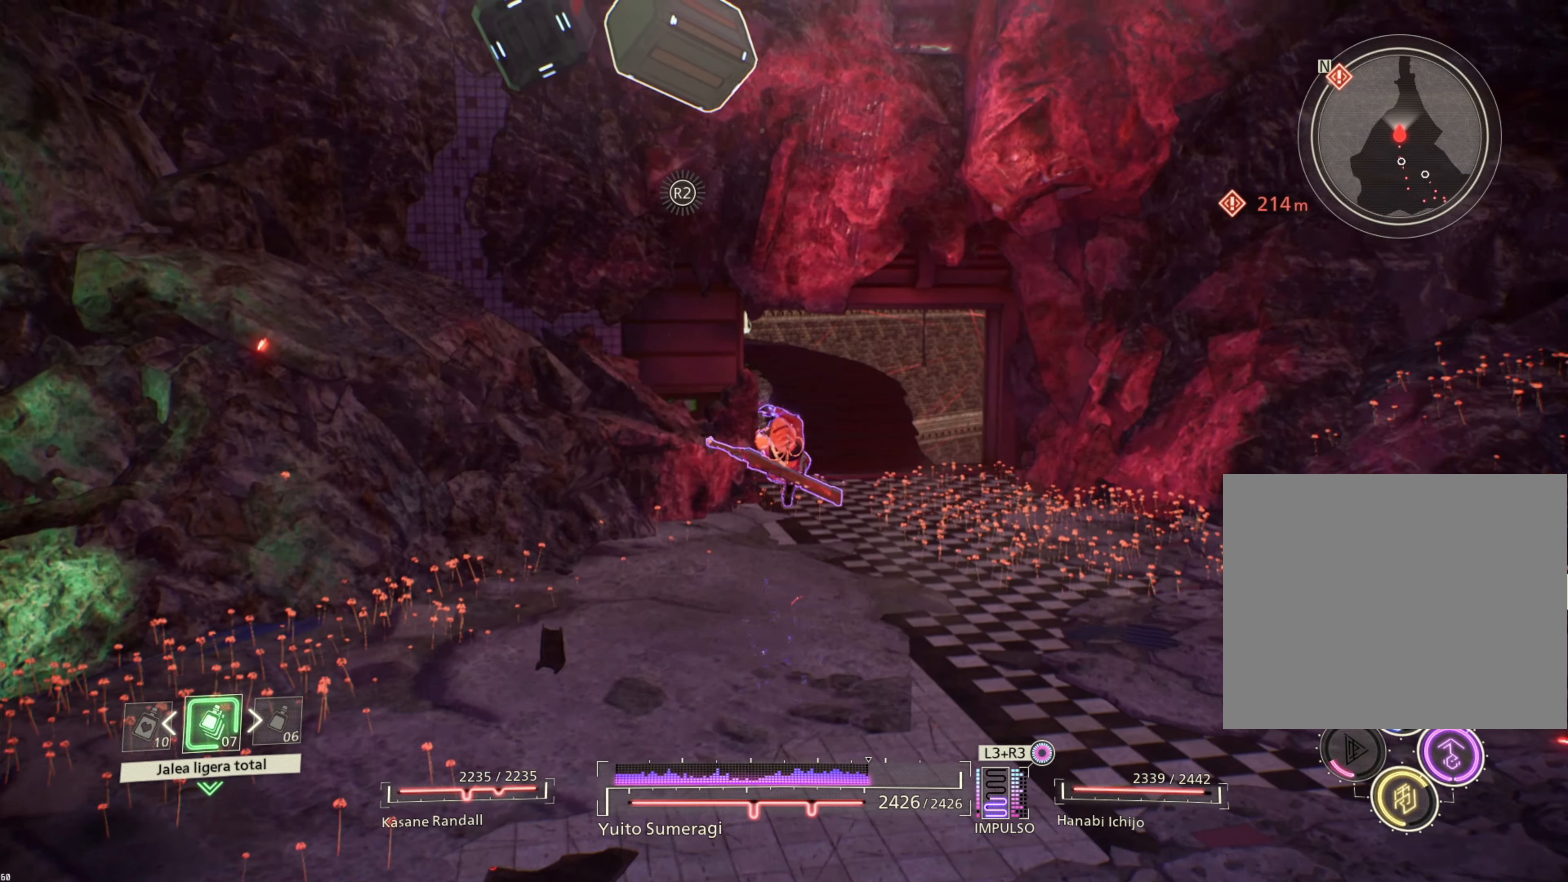
{"dt_ms": 500, "buttons": [], "left_stick": "up", "right_stick": "center", "events": [[316, "CIRCLE", "down"], [383, "CIRCLE", "up"]]}
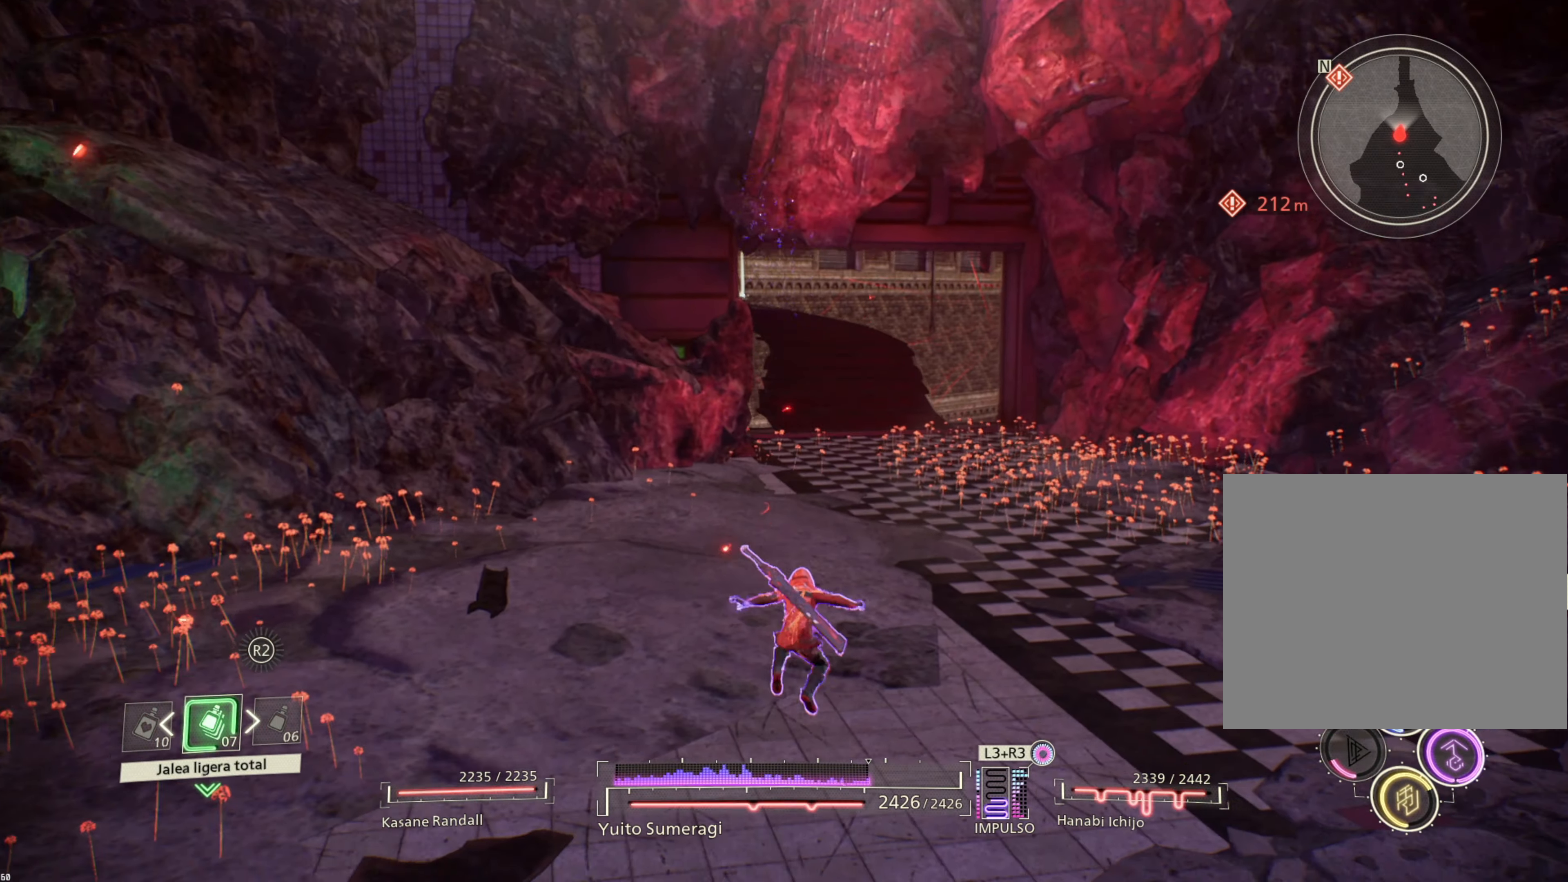
{"dt_ms": 500, "buttons": [], "left_stick": "up", "right_stick": "center", "events": [[350, "CIRCLE", "down"], [450, "CIRCLE", "up"]]}
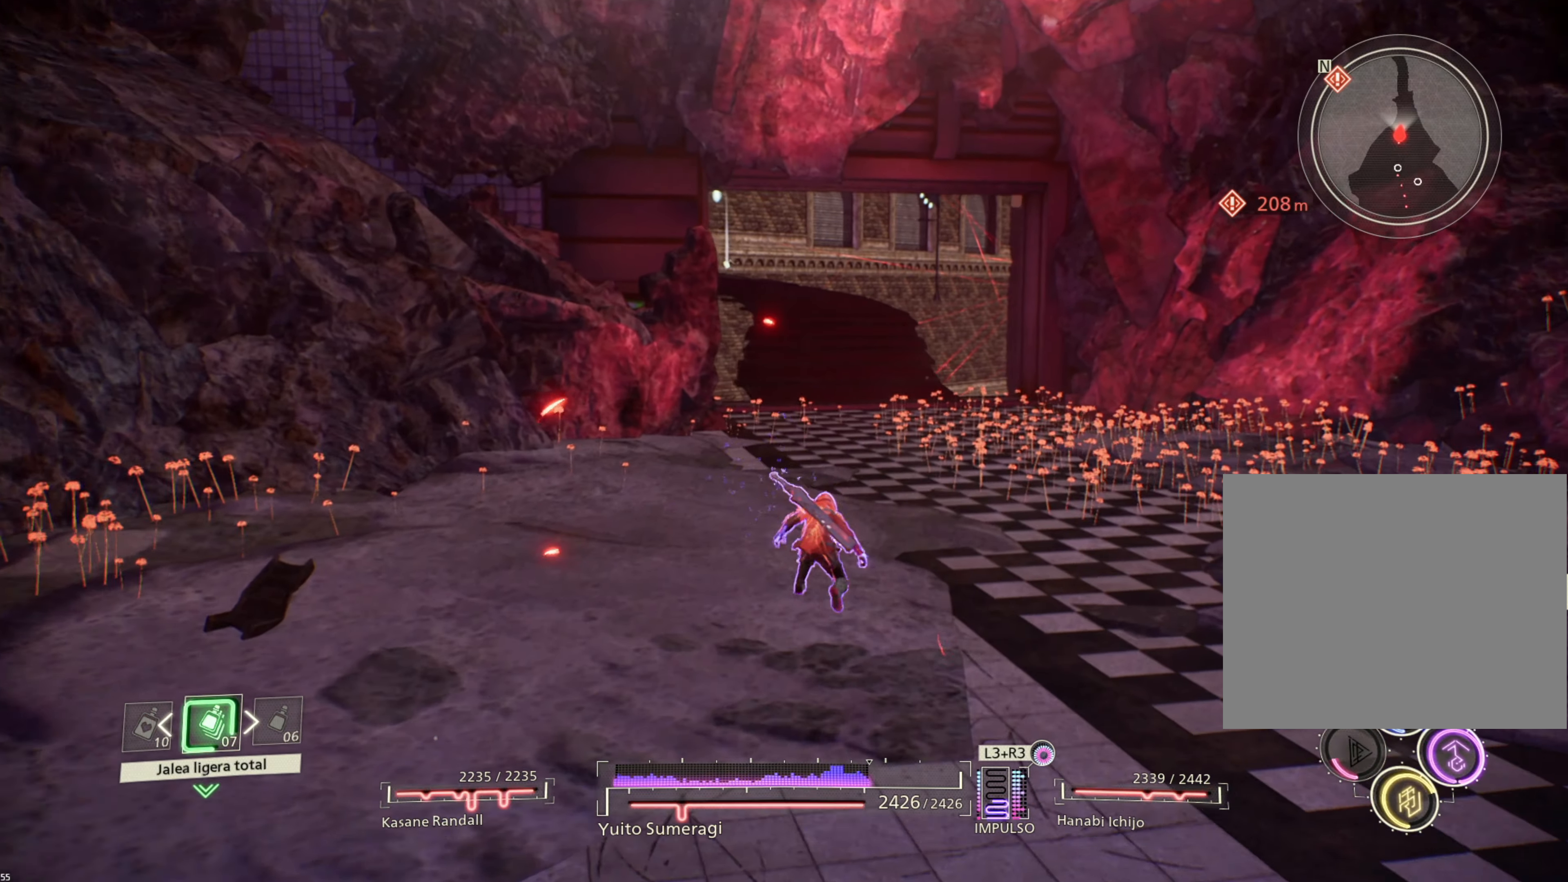
{"dt_ms": 500, "buttons": ["CIRCLE"], "left_stick": "up", "right_stick": "center", "events": [[116, "CIRCLE", "down"], [166, "CIRCLE", "up"], [300, "CIRCLE", "down"], [383, "CIRCLE", "up"], [500, "CIRCLE", "down"]]}